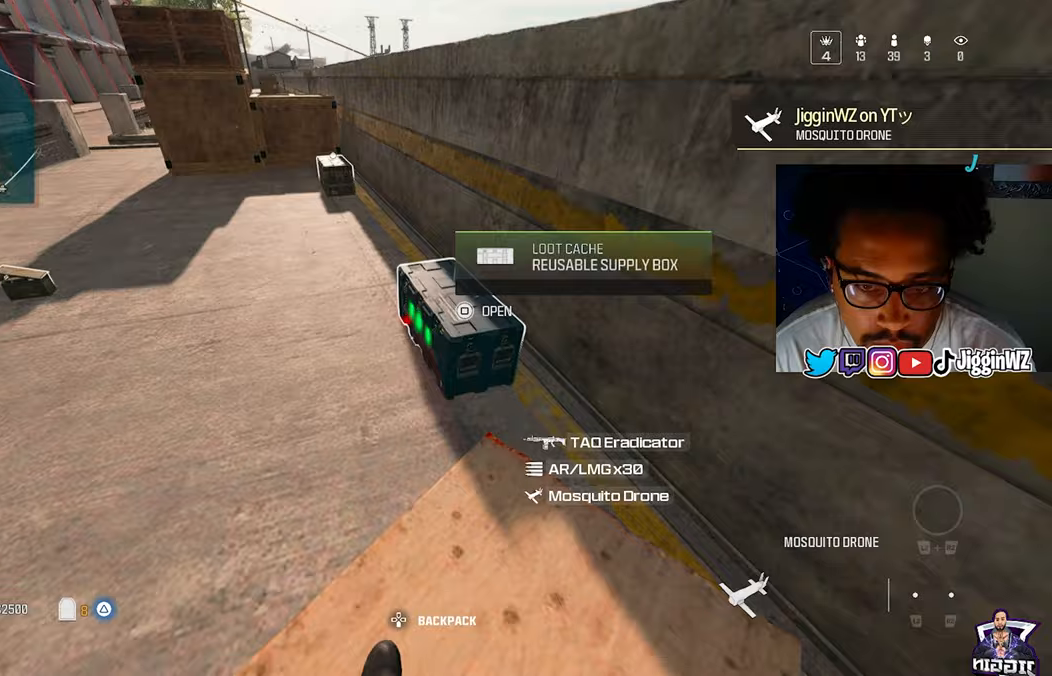
Gameplay with a controller (PlayStation layout); each line is a JSON object with the inputs held at the frame after it. "events" lists button and stick changes between this image and that frame as [ms after this image, input, new state], when the widget could be followed in between.
{"buttons": [], "left_stick": "left", "right_stick": "down-right", "events": [[33, "SQUARE", "down"], [100, "SQUARE", "up"], [167, "left_stick", "down-left"], [400, "right_stick", "center"], [433, "left_stick", "left"], [500, "right_stick", "down-right"]]}
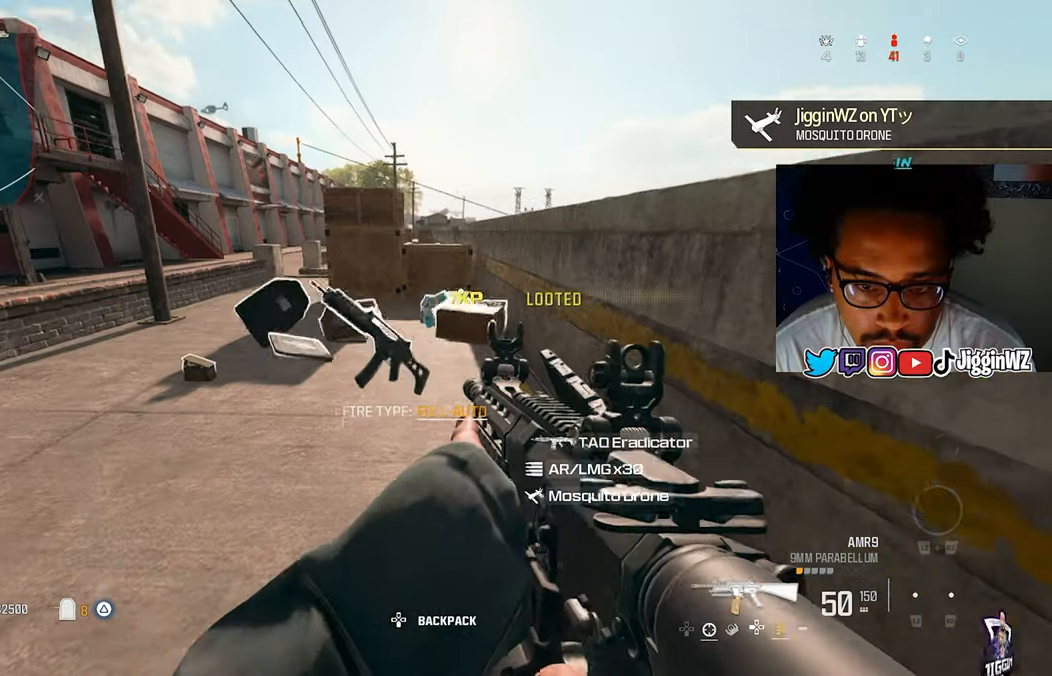
{"buttons": [], "left_stick": "up-right", "right_stick": "center", "events": [[67, "left_stick", "up-left"], [67, "right_stick", "down"], [100, "TRIANGLE", "down"], [133, "TRIANGLE", "up"], [200, "left_stick", "up"], [233, "TRIANGLE", "down"], [267, "right_stick", "center"], [333, "TRIANGLE", "up"], [367, "left_stick", "up-right"], [400, "R3", "down"], [500, "R3", "up"]]}
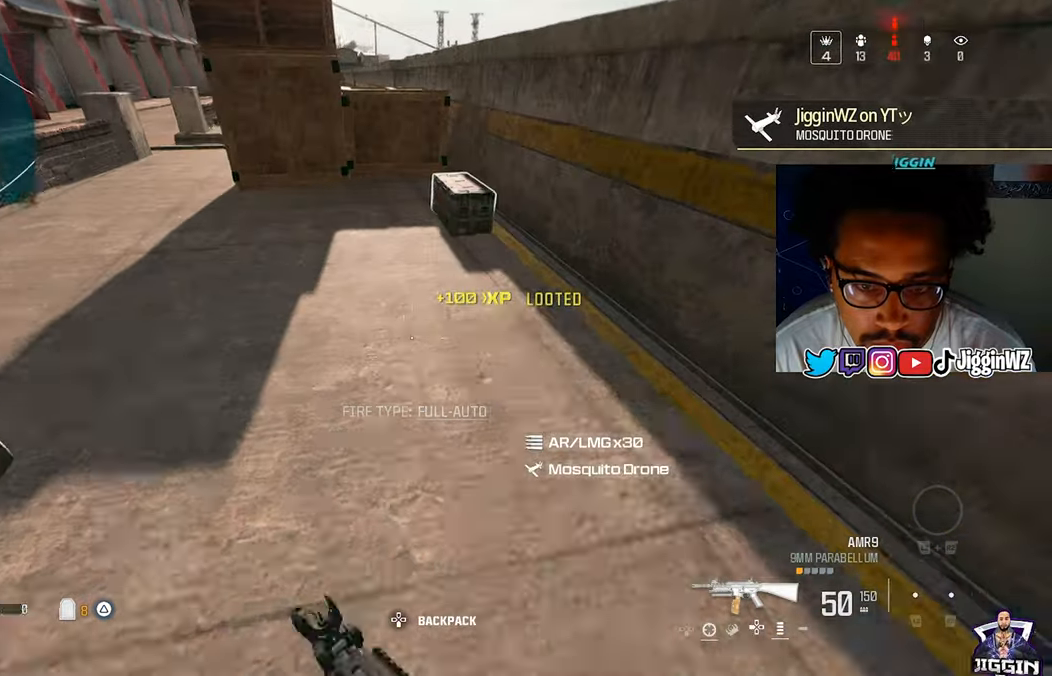
{"buttons": [], "left_stick": "down-left", "right_stick": "center", "events": [[67, "CROSS", "down"], [167, "CROSS", "up"], [167, "right_stick", "up"], [267, "SQUARE", "down"], [333, "SQUARE", "up"], [333, "left_stick", "down-right"], [400, "SQUARE", "down"], [433, "left_stick", "down-left"], [433, "right_stick", "center"], [500, "SQUARE", "up"]]}
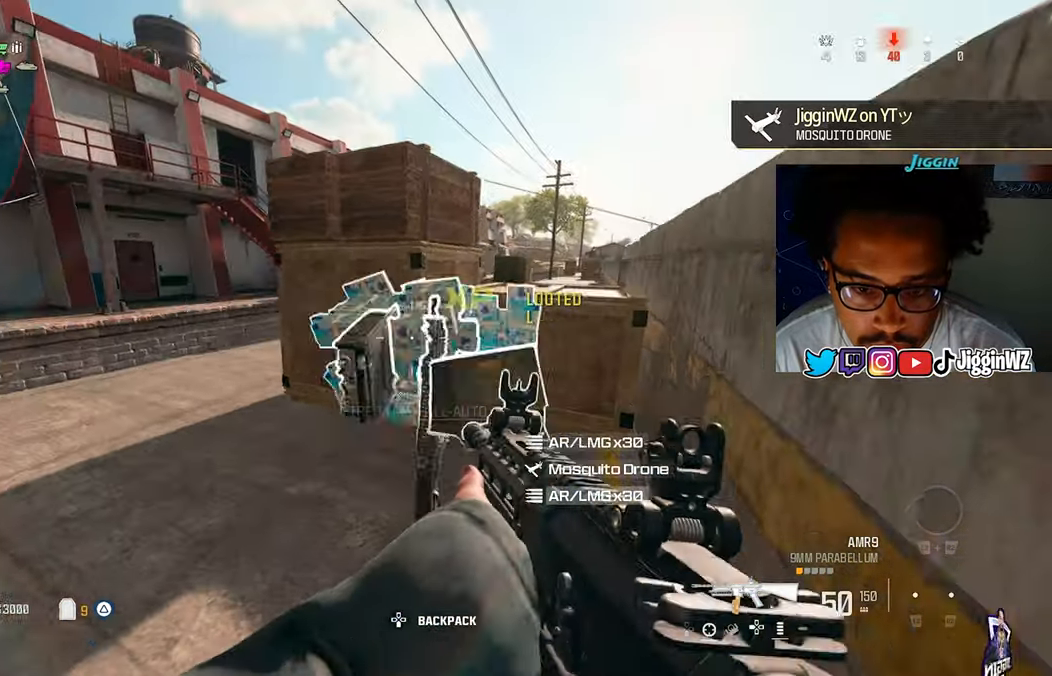
{"buttons": [], "left_stick": "up", "right_stick": "down-left"}
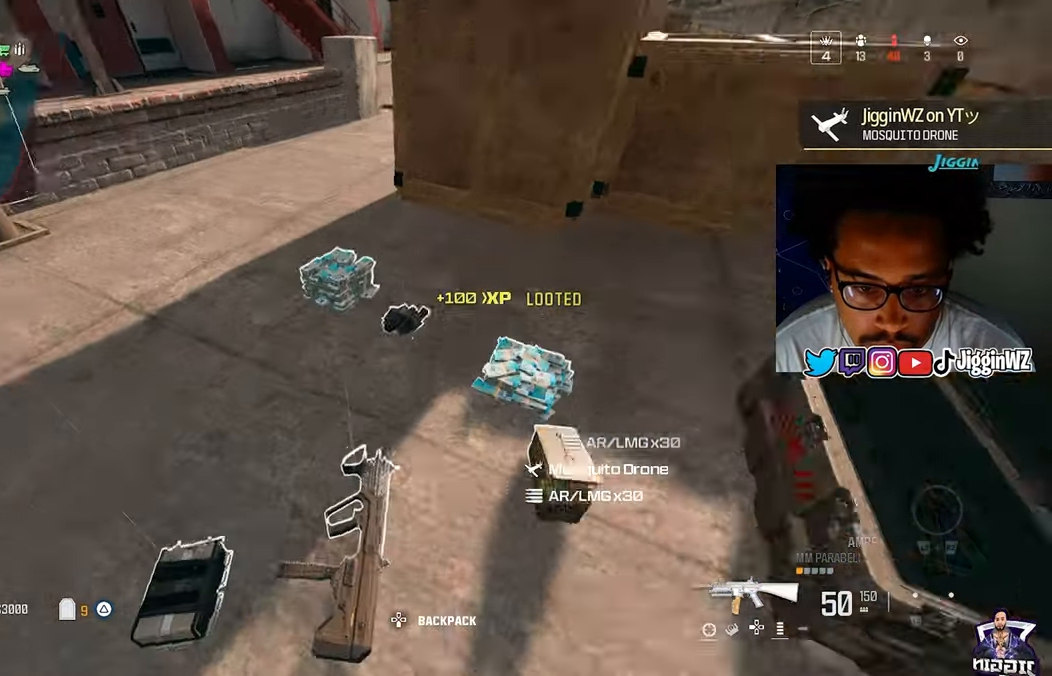
{"buttons": [], "left_stick": "up-right", "right_stick": "center", "events": [[33, "left_stick", "down-right"], [133, "SQUARE", "down"], [233, "SQUARE", "up"], [233, "left_stick", "up"], [233, "right_stick", "up"], [333, "left_stick", "up-right"], [500, "right_stick", "center"]]}
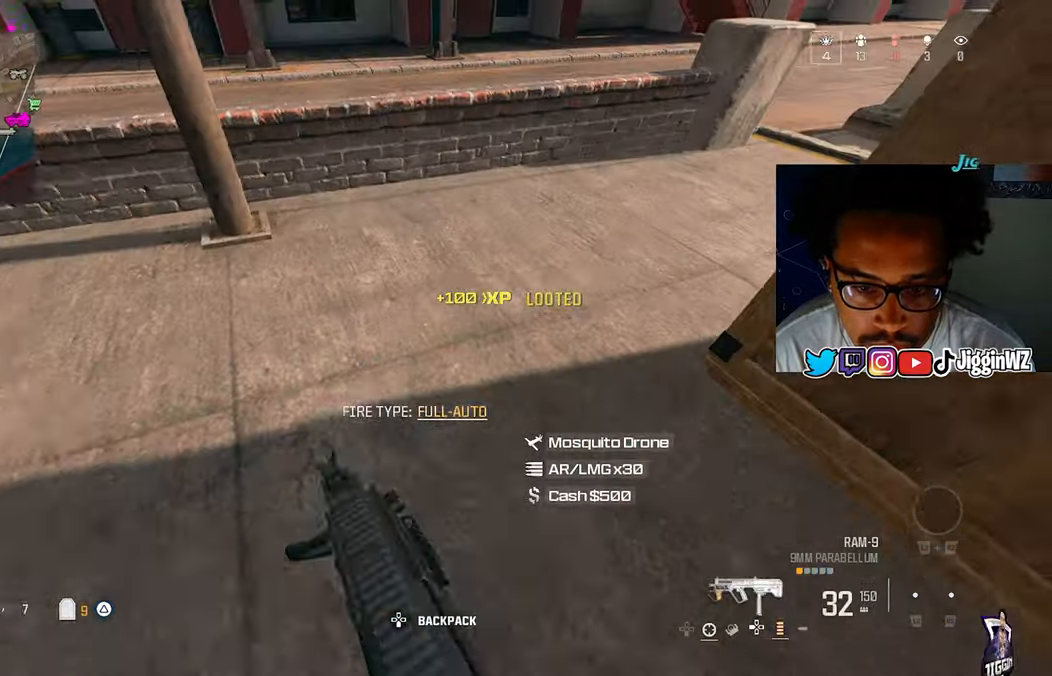
{"buttons": [], "left_stick": "up-left", "right_stick": "up", "events": [[33, "TRIANGLE", "down"], [33, "left_stick", "center"], [67, "right_stick", "right"], [100, "TRIANGLE", "up"], [200, "left_stick", "up-left"], [300, "right_stick", "up"], [400, "TRIANGLE", "down"], [467, "TRIANGLE", "up"]]}
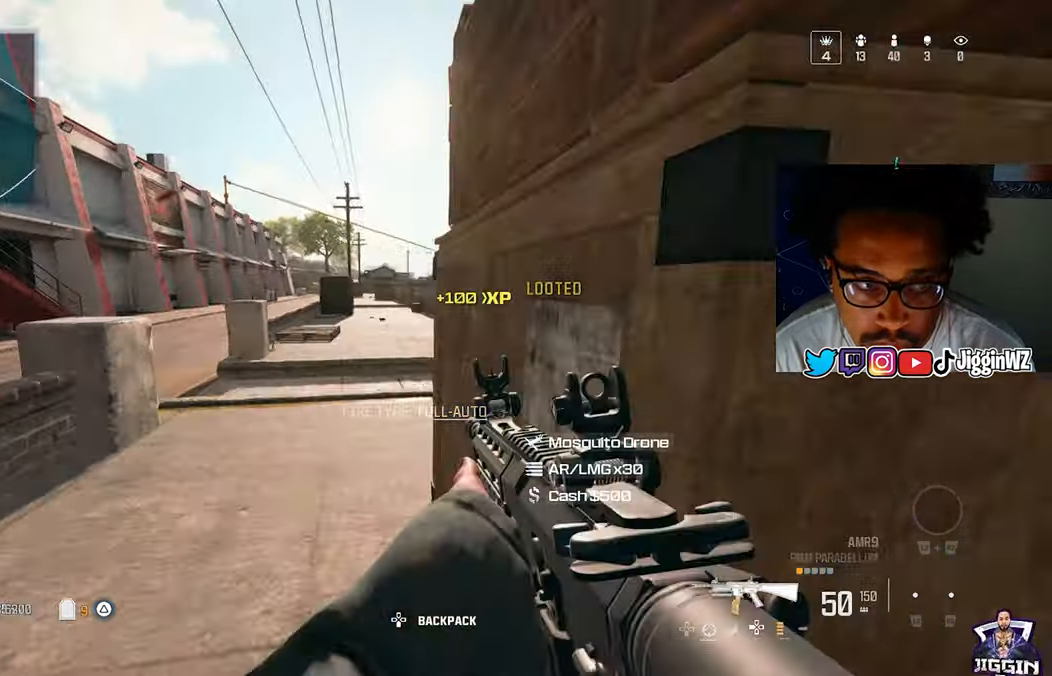
{"buttons": [], "left_stick": "up-right", "right_stick": "right", "events": [[33, "right_stick", "right"], [100, "left_stick", "up"], [133, "TRIANGLE", "down"], [200, "TRIANGLE", "up"], [267, "right_stick", "center"], [400, "right_stick", "right"], [433, "left_stick", "up-right"]]}
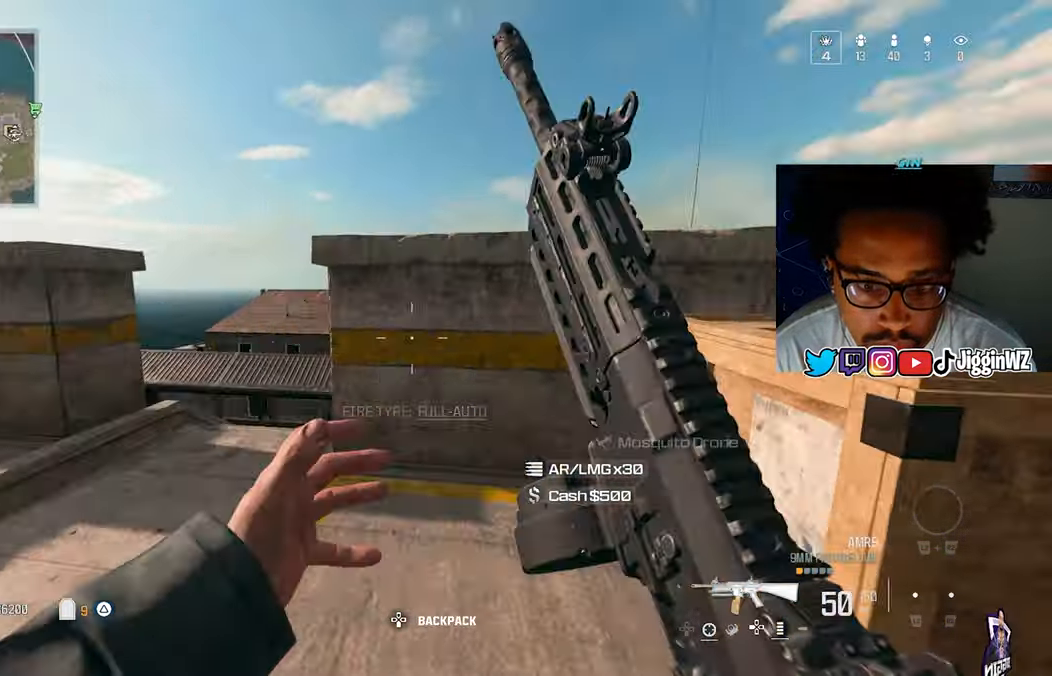
{"buttons": [], "left_stick": "up-right", "right_stick": "down-left", "events": [[67, "right_stick", "center"], [100, "CROSS", "down"], [133, "right_stick", "down-left"], [167, "CROSS", "up"], [267, "CROSS", "down"], [333, "CROSS", "up"]]}
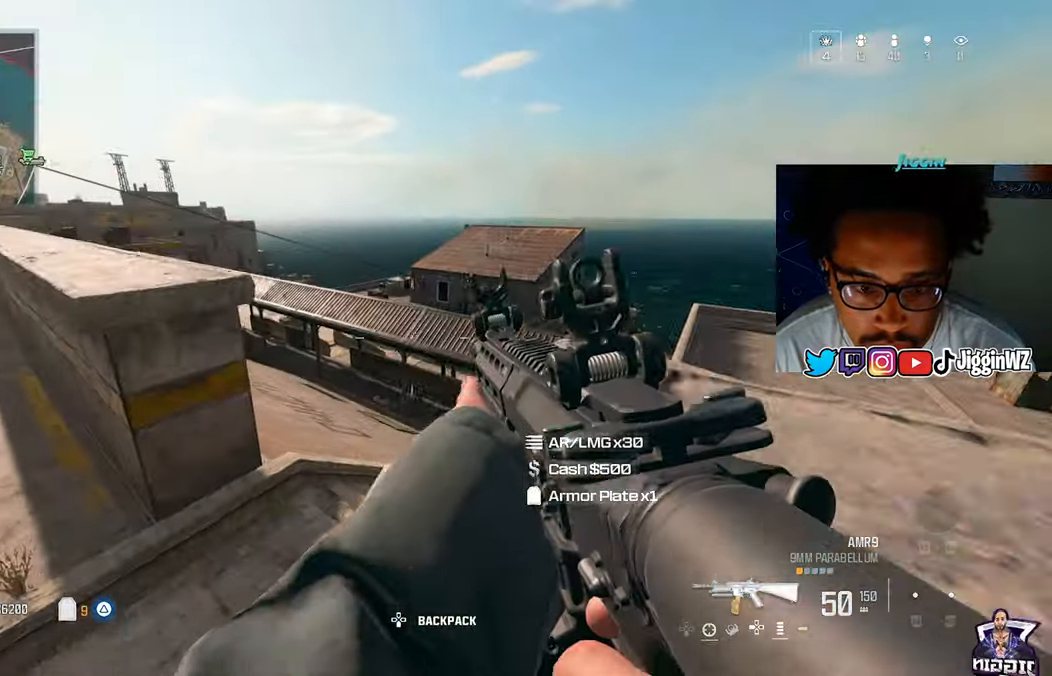
{"buttons": [], "left_stick": "up-right", "right_stick": "center", "events": [[33, "left_stick", "right"], [133, "left_stick", "up-right"], [167, "right_stick", "center"], [233, "CROSS", "down"], [333, "CROSS", "up"], [333, "right_stick", "right"], [433, "CROSS", "down"], [433, "right_stick", "center"], [500, "CROSS", "up"]]}
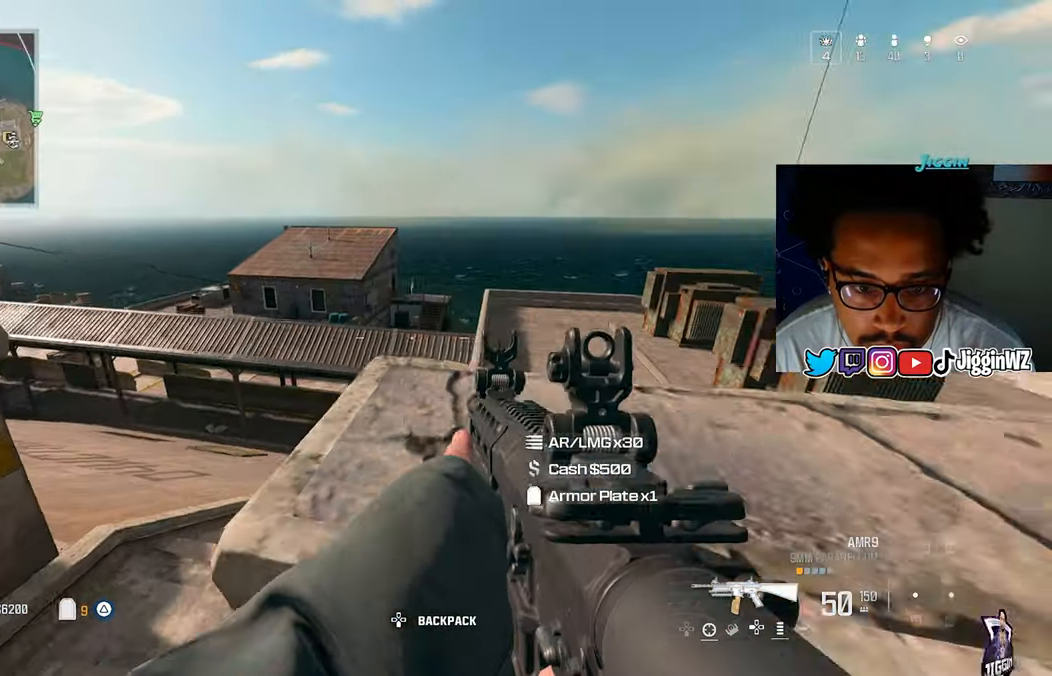
{"buttons": [], "left_stick": "right", "right_stick": "center", "events": [[33, "right_stick", "left"], [100, "CROSS", "down"], [233, "CROSS", "up"], [233, "left_stick", "right"], [233, "right_stick", "center"]]}
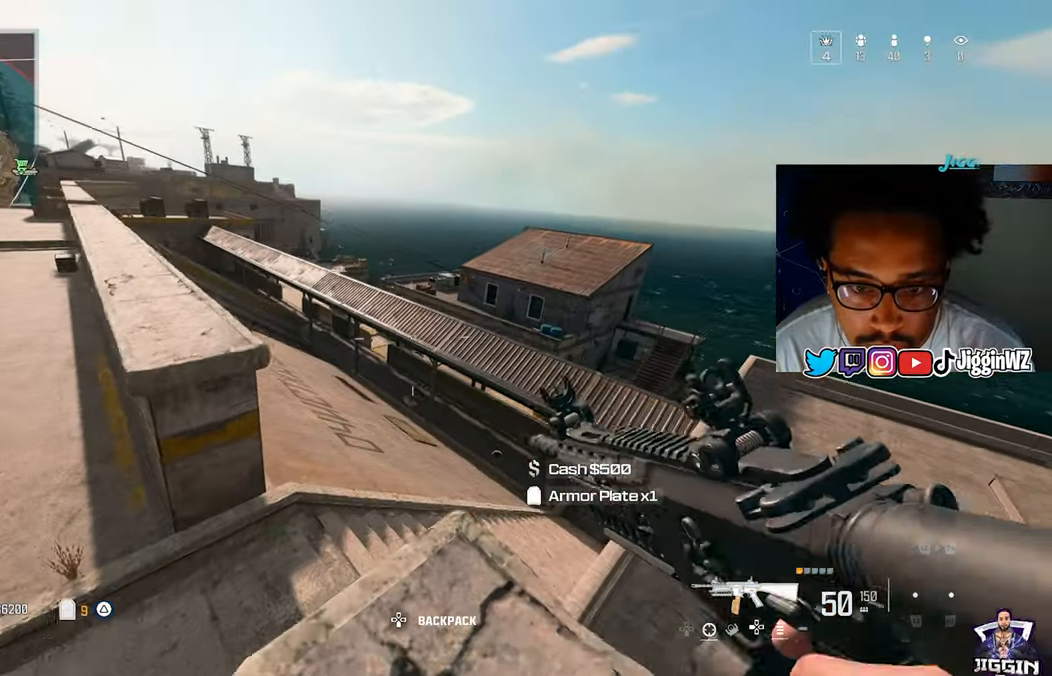
{"buttons": [], "left_stick": "up-right", "right_stick": "center", "events": [[267, "left_stick", "up-right"], [267, "right_stick", "right"], [367, "L3", "down"], [367, "left_stick", "up"], [467, "L3", "up"], [467, "left_stick", "up-right"], [500, "right_stick", "center"]]}
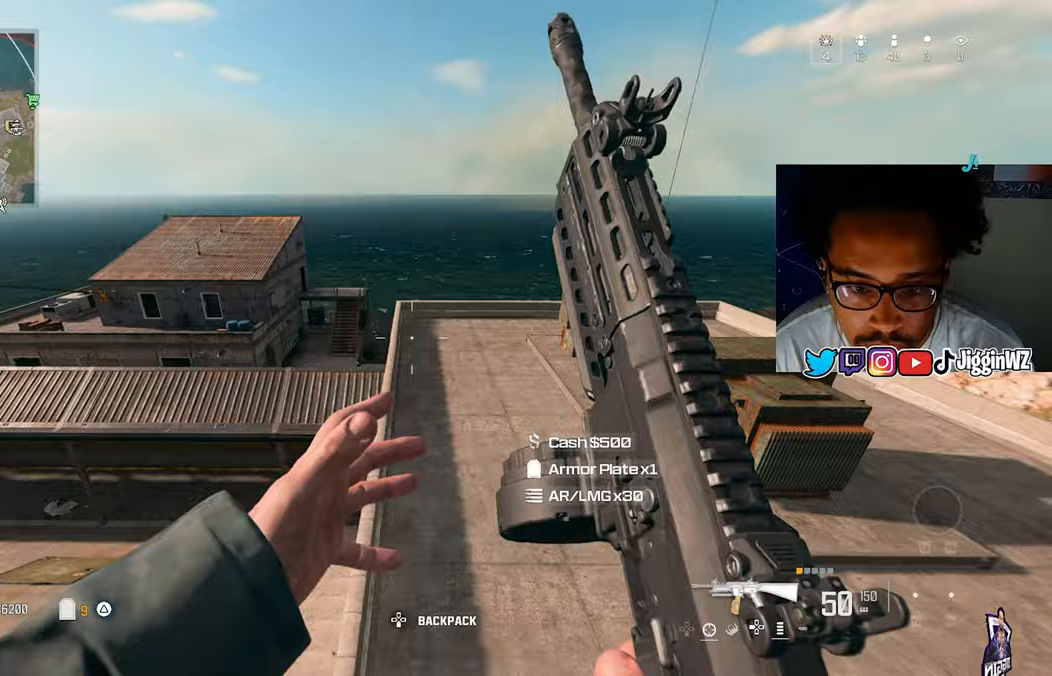
{"buttons": [], "left_stick": "down-right", "right_stick": "center", "events": [[33, "right_stick", "left"], [67, "CROSS", "down"], [200, "CROSS", "up"], [233, "left_stick", "right"], [233, "right_stick", "center"], [333, "left_stick", "down-right"]]}
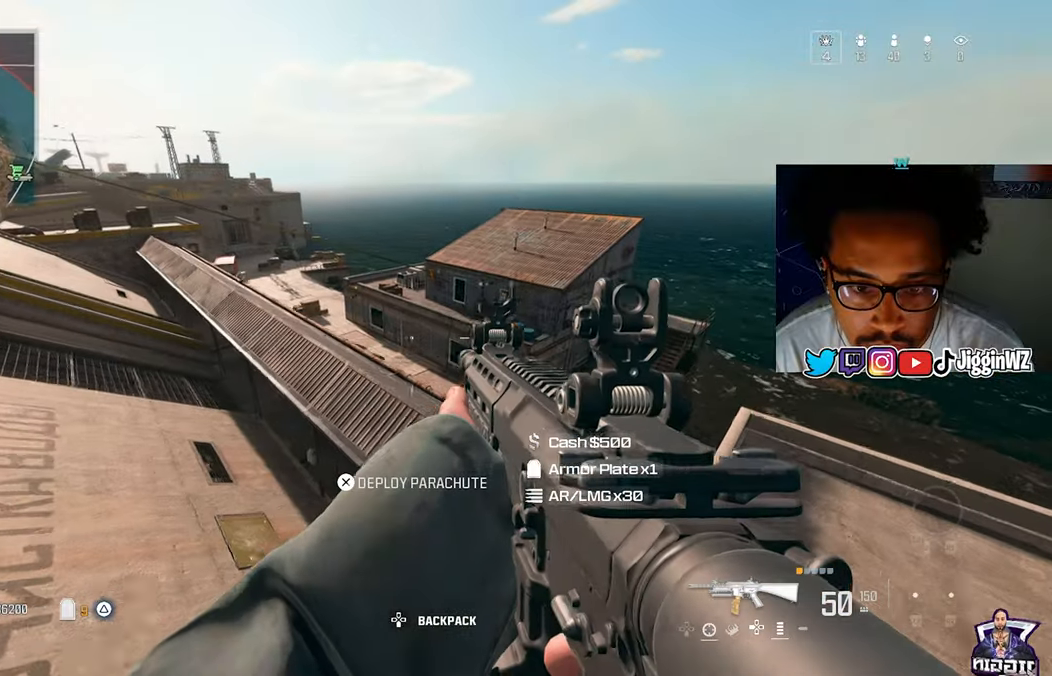
{"buttons": [], "left_stick": "right", "right_stick": "center", "events": [[67, "left_stick", "right"]]}
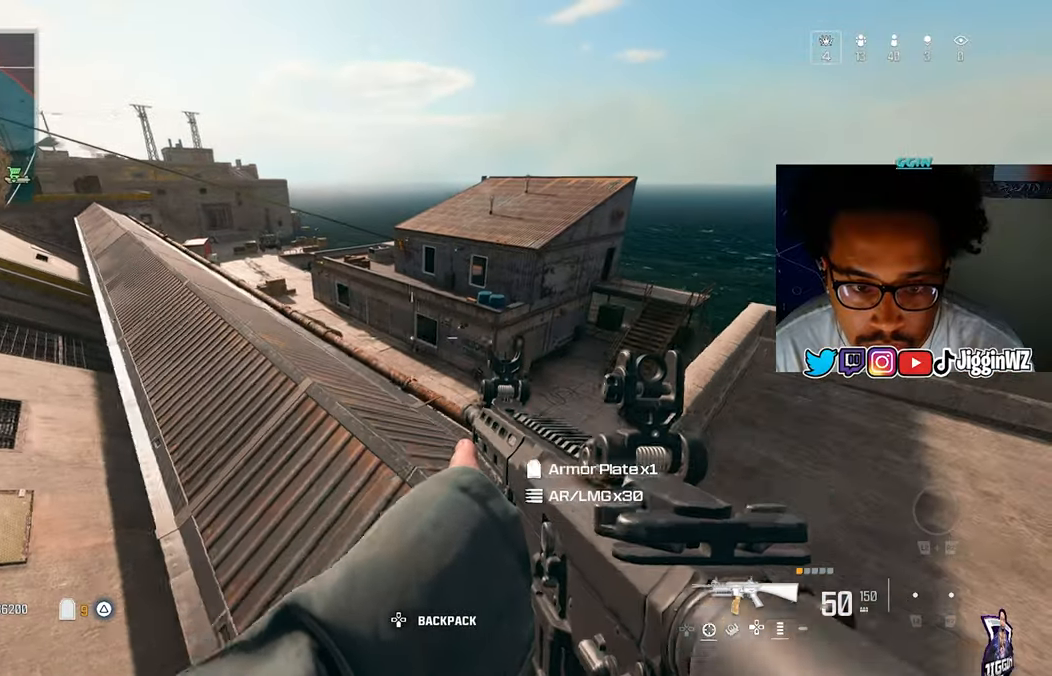
{"buttons": [], "left_stick": "right", "right_stick": "up-left", "events": [[467, "right_stick", "up-left"]]}
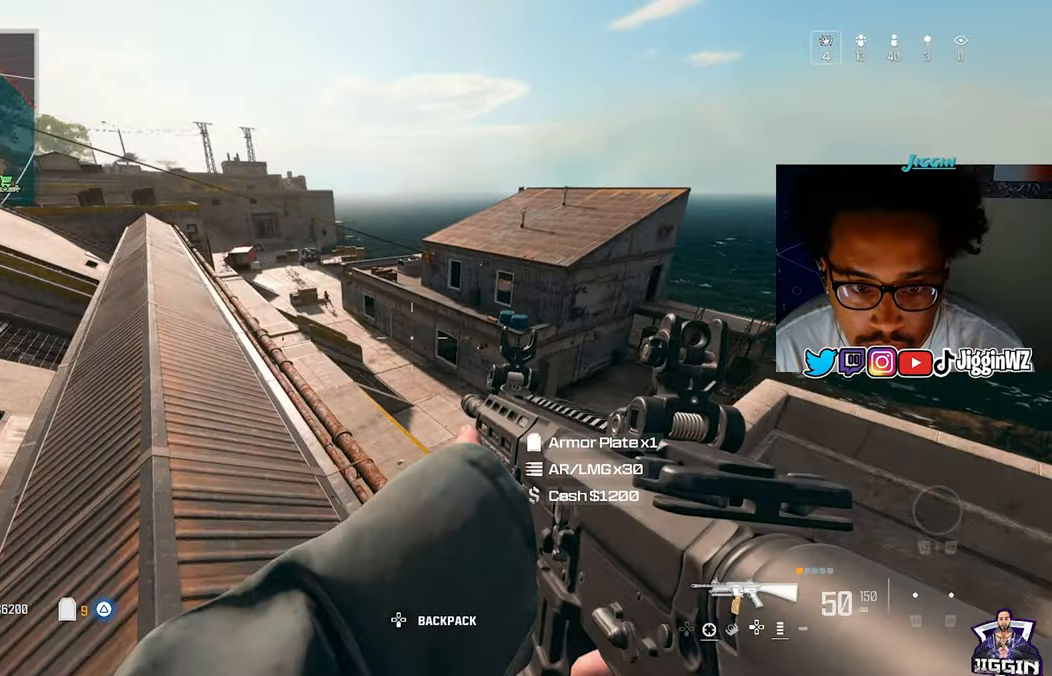
{"buttons": [], "left_stick": "up-left", "right_stick": "center", "events": [[33, "left_stick", "left"], [33, "right_stick", "center"], [433, "left_stick", "up-left"]]}
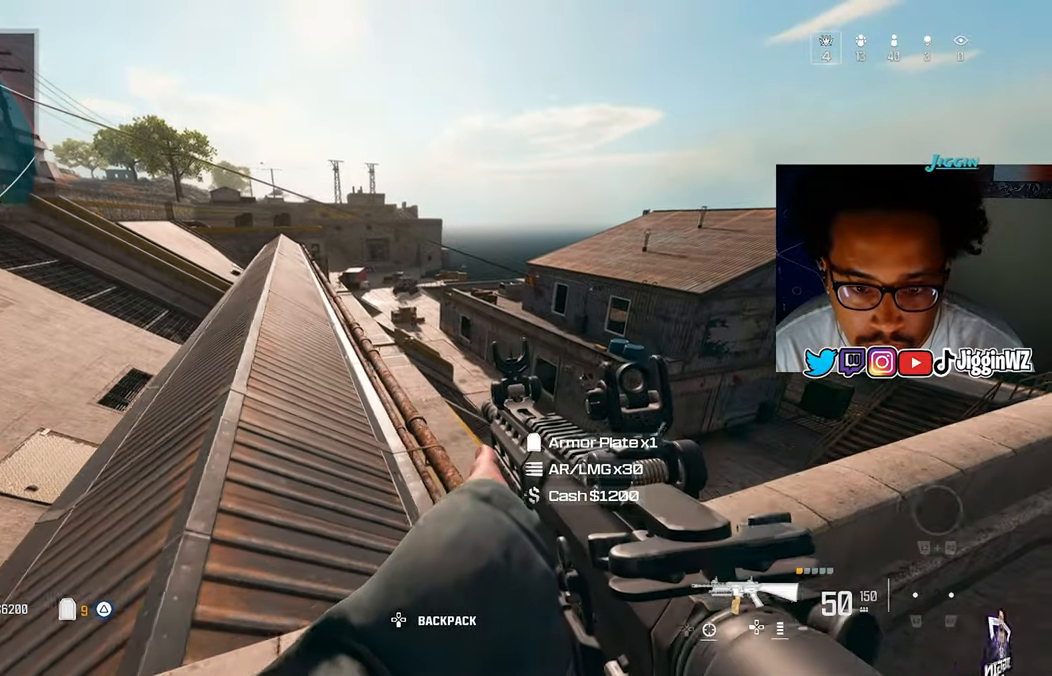
{"buttons": ["L3"], "left_stick": "up-left", "right_stick": "center", "events": [[233, "CROSS", "down"], [333, "CROSS", "up"], [433, "L3", "down"]]}
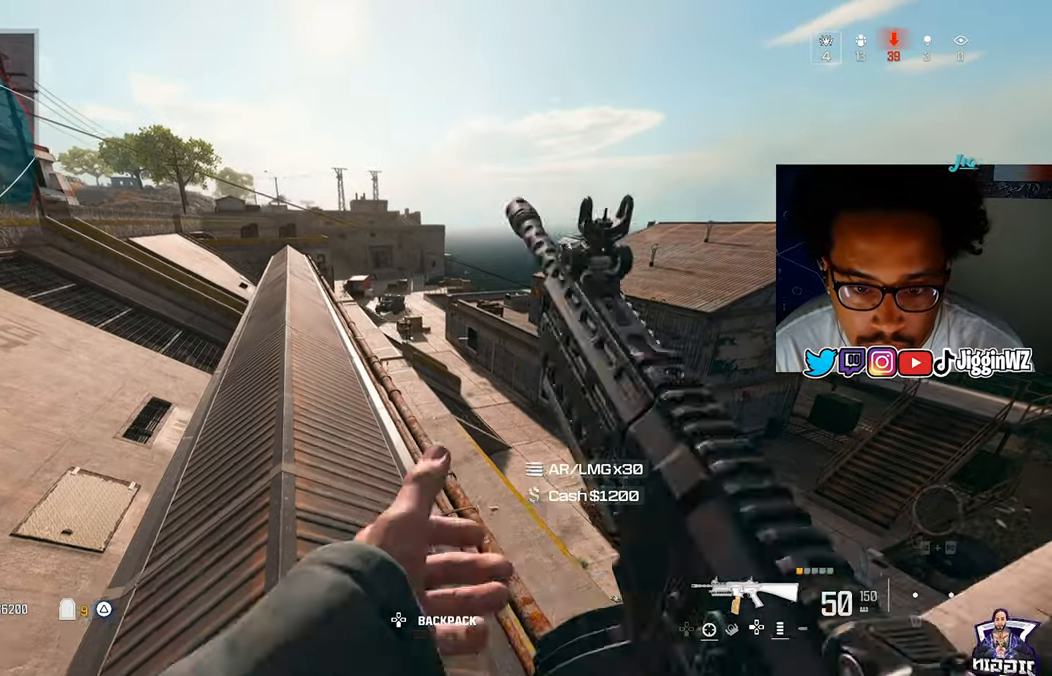
{"buttons": [], "left_stick": "up", "right_stick": "center", "events": [[33, "L3", "up"], [167, "TRIANGLE", "down"], [233, "TRIANGLE", "up"], [250, "right_stick", "left"], [333, "TRIANGLE", "down"], [367, "left_stick", "up"], [433, "TRIANGLE", "up"], [433, "right_stick", "center"]]}
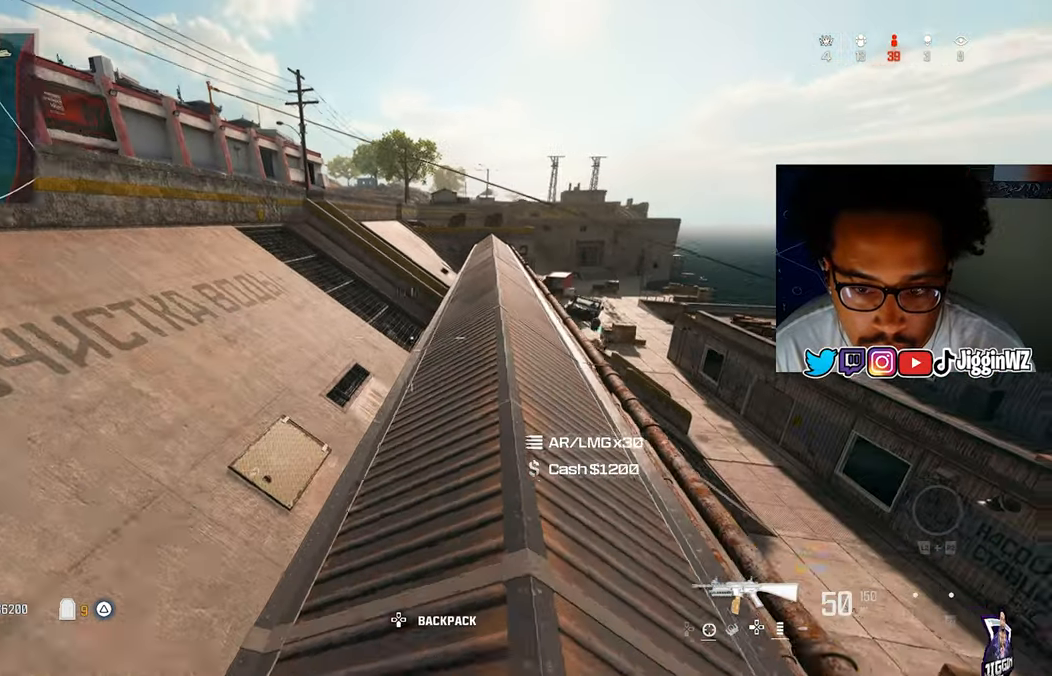
{"buttons": [], "left_stick": "up", "right_stick": "right", "events": [[367, "R3", "down"], [467, "R3", "up"], [467, "right_stick", "right"]]}
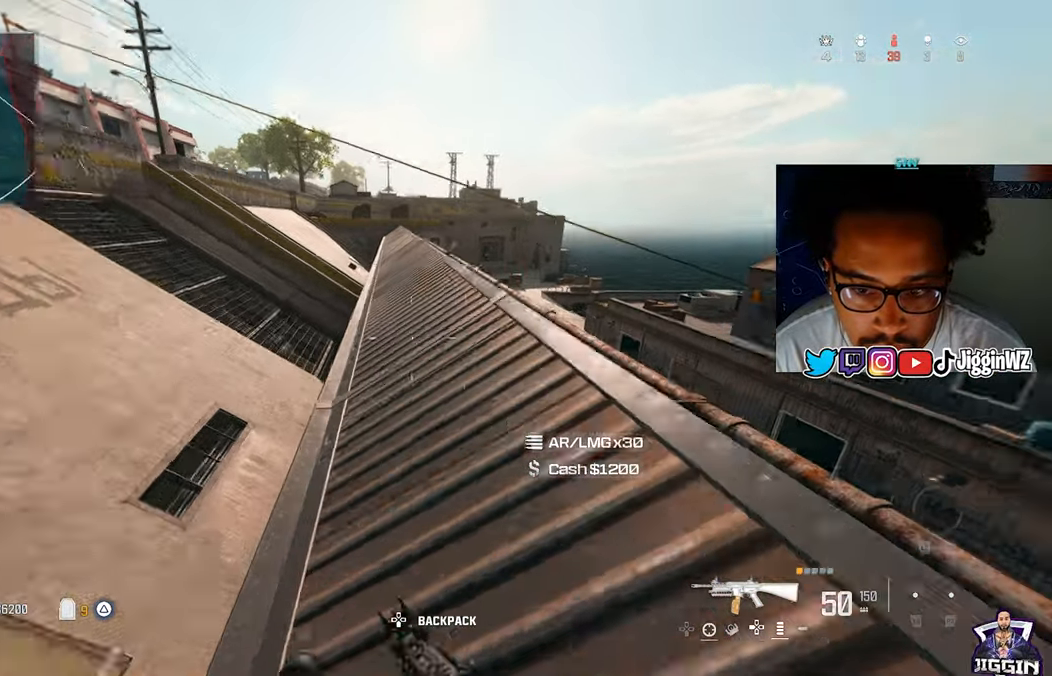
{"buttons": [], "left_stick": "up", "right_stick": "center", "events": [[33, "CROSS", "down"], [133, "CROSS", "up"], [133, "L3", "down"], [133, "right_stick", "center"], [233, "L3", "up"]]}
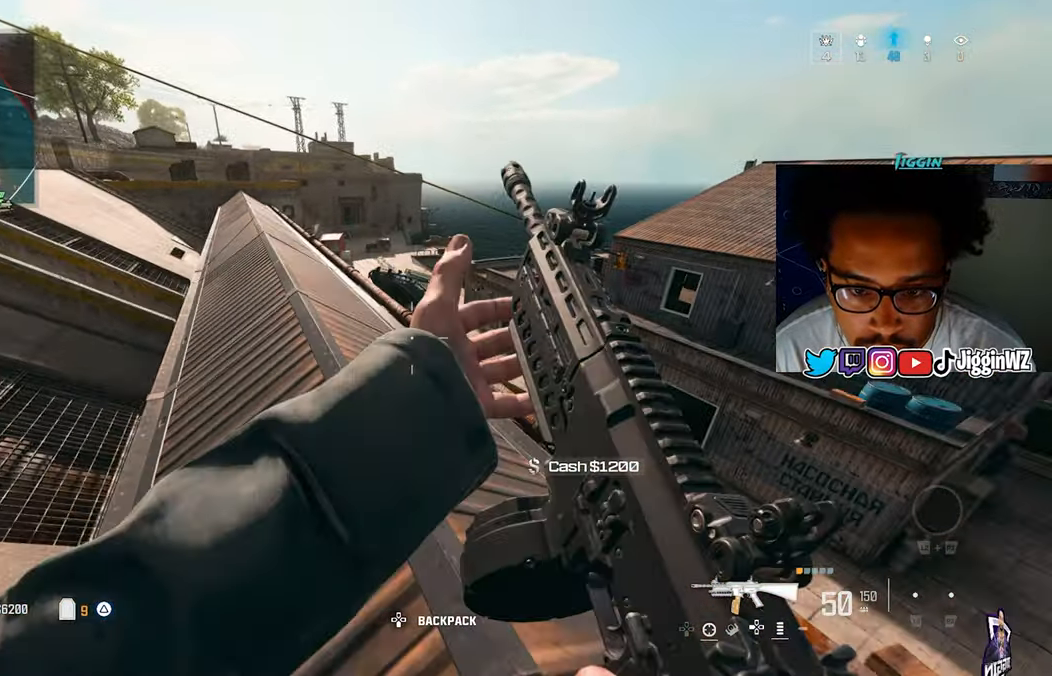
{"buttons": [], "left_stick": "up-left", "right_stick": "center", "events": [[367, "left_stick", "up-left"]]}
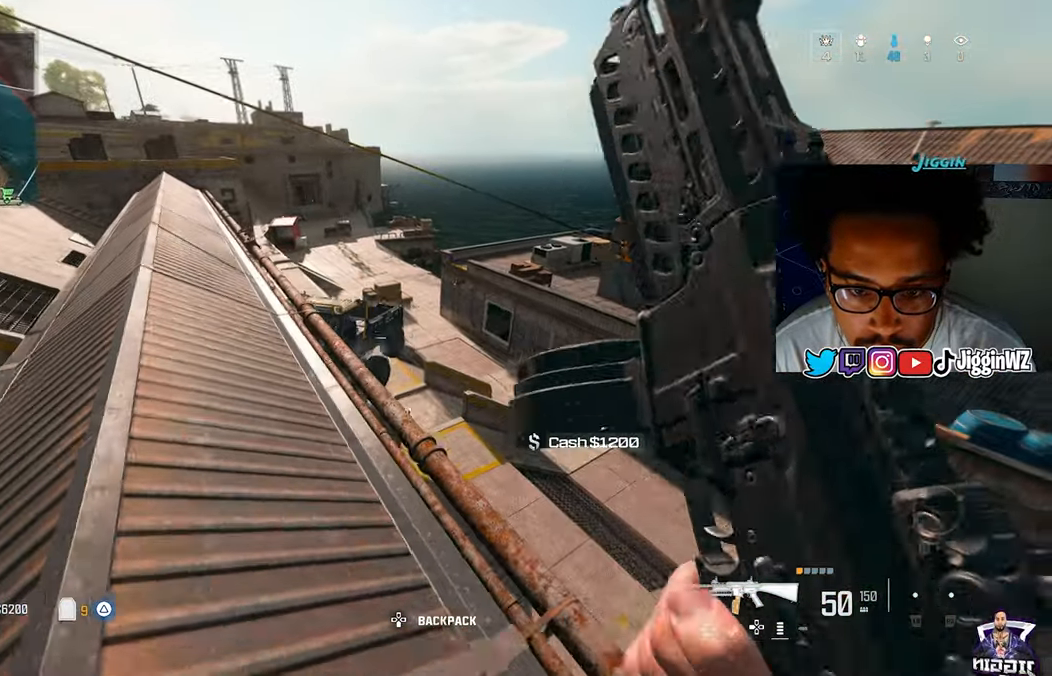
{"buttons": ["L1"], "left_stick": "up-left", "right_stick": "up", "events": [[400, "L1", "down"], [467, "right_stick", "up"]]}
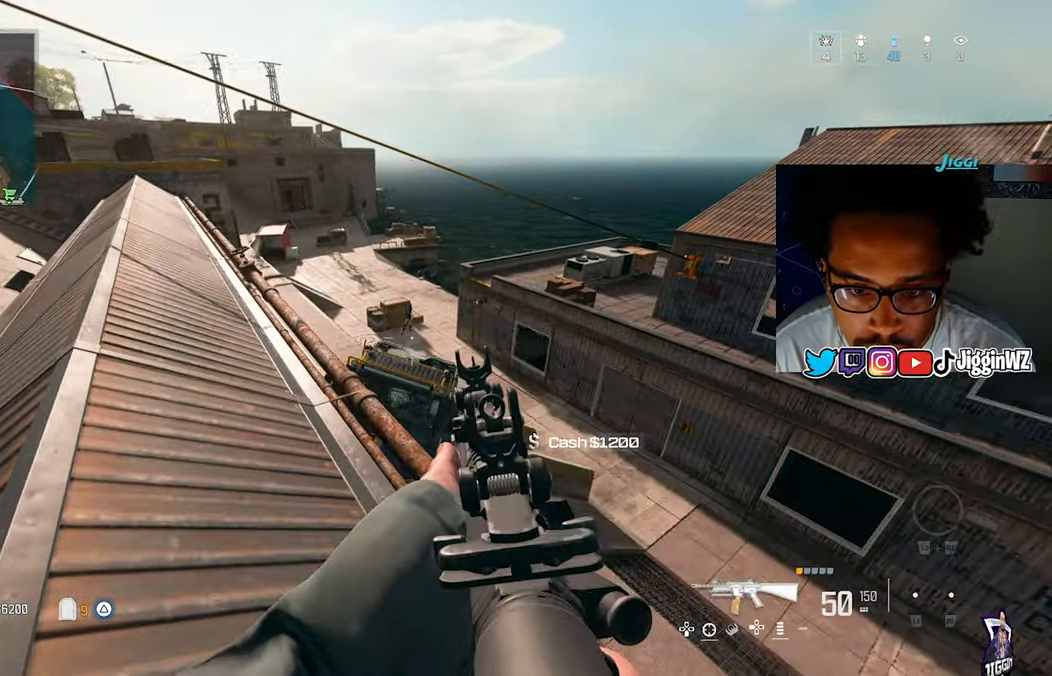
{"buttons": ["L1", "R1"], "left_stick": "up-left", "right_stick": "down", "events": [[67, "R1", "down"], [100, "right_stick", "center"], [267, "L1", "up"], [467, "L1", "down"], [500, "right_stick", "down"]]}
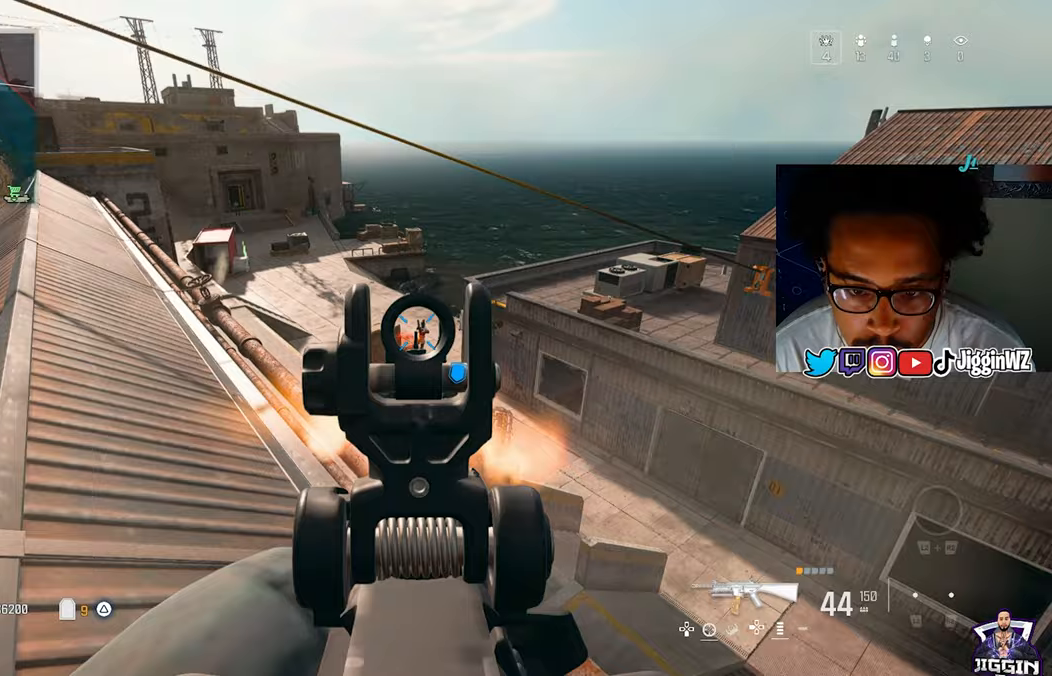
{"buttons": ["L1", "R1"], "left_stick": "up-left", "right_stick": "center", "events": [[67, "right_stick", "down-right"], [167, "right_stick", "right"], [233, "L1", "up"], [267, "right_stick", "center"], [433, "L1", "down"]]}
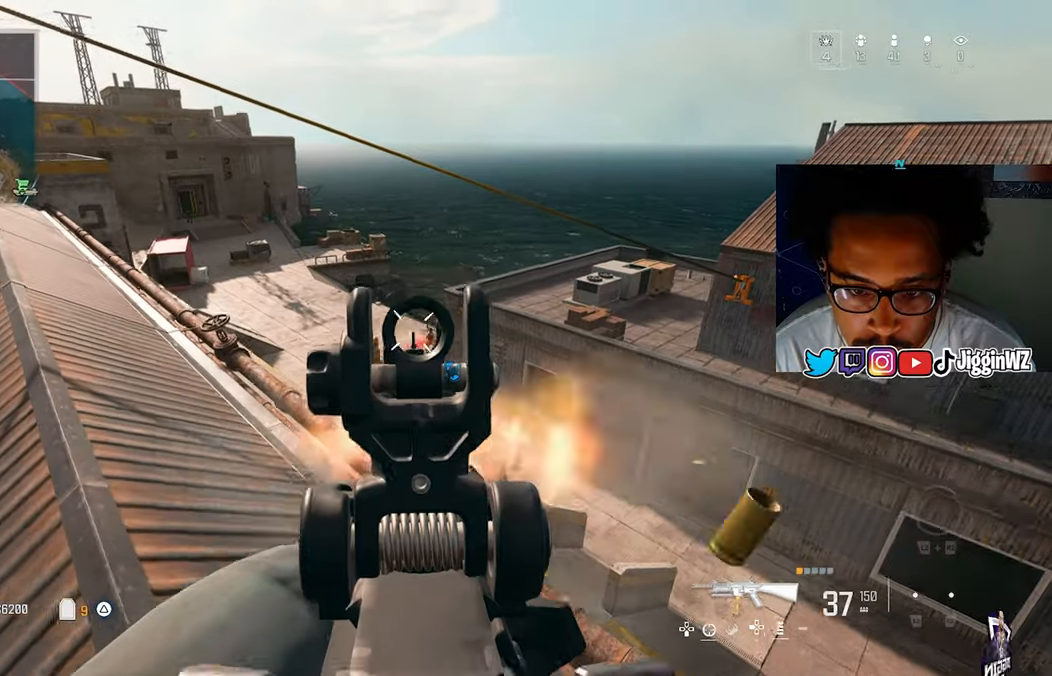
{"buttons": ["TRIANGLE"], "left_stick": "up-left", "right_stick": "right", "events": [[433, "L1", "up"], [433, "TRIANGLE", "down"], [467, "right_stick", "right"], [500, "R1", "up"]]}
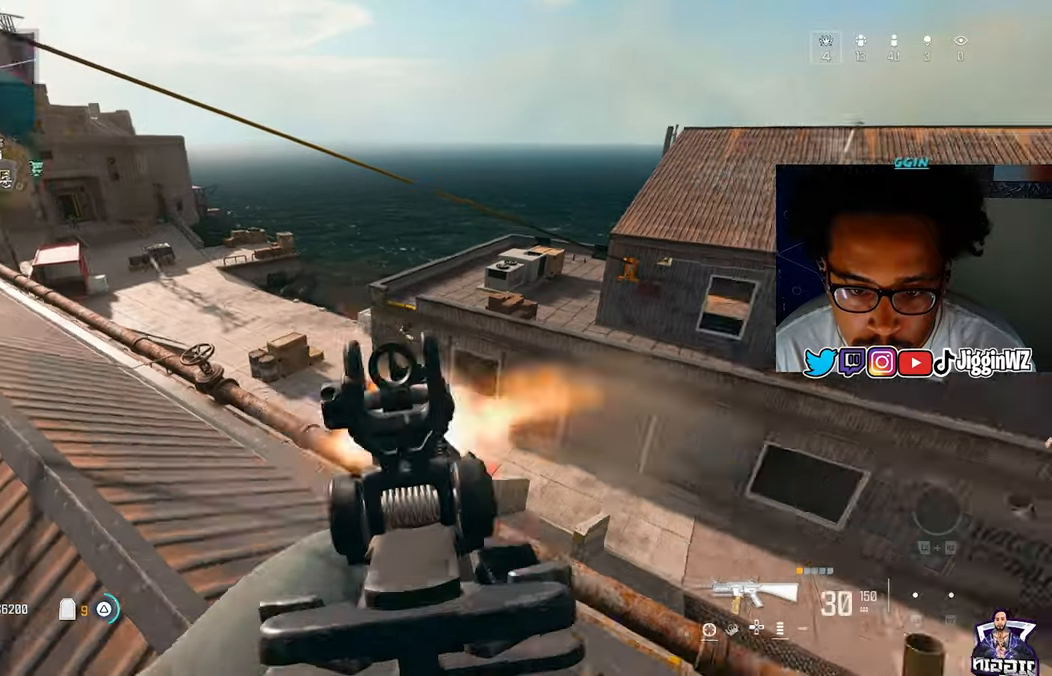
{"buttons": ["L3"], "left_stick": "up", "right_stick": "left", "events": [[33, "TRIANGLE", "up"], [33, "left_stick", "up"], [67, "L3", "down"], [300, "right_stick", "center"], [367, "R3", "down"], [500, "R3", "up"], [500, "right_stick", "left"]]}
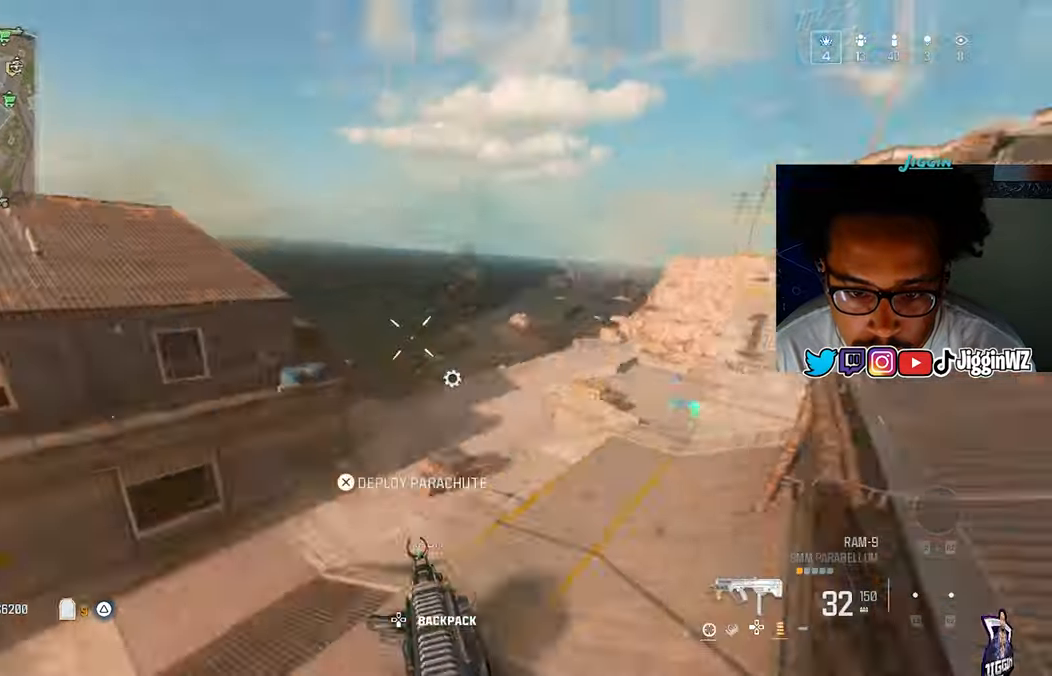
{"buttons": [], "left_stick": "up-left", "right_stick": "left", "events": [[100, "L3", "up"], [200, "left_stick", "up-left"]]}
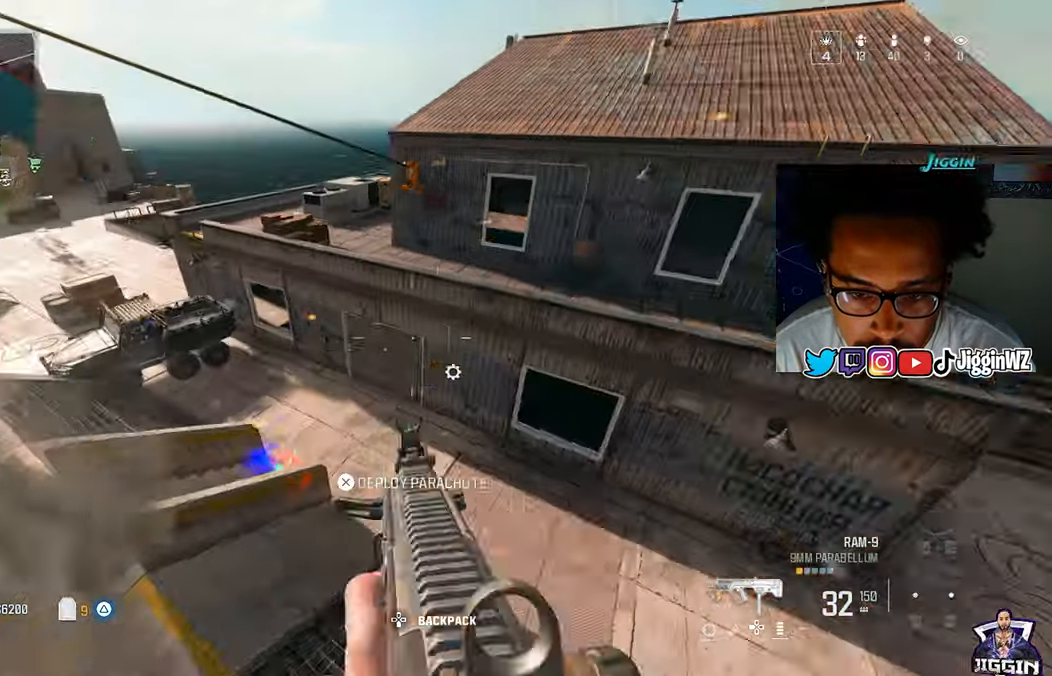
{"buttons": [], "left_stick": "left", "right_stick": "right", "events": [[267, "right_stick", "center"], [367, "right_stick", "right"], [400, "left_stick", "left"]]}
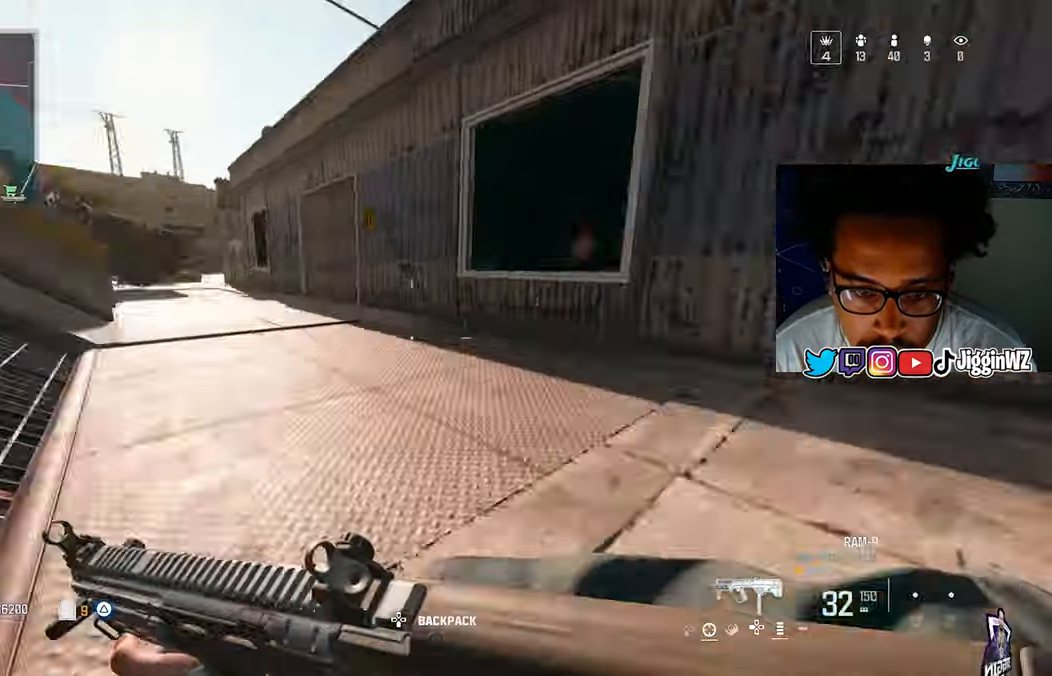
{"buttons": [], "left_stick": "up", "right_stick": "down"}
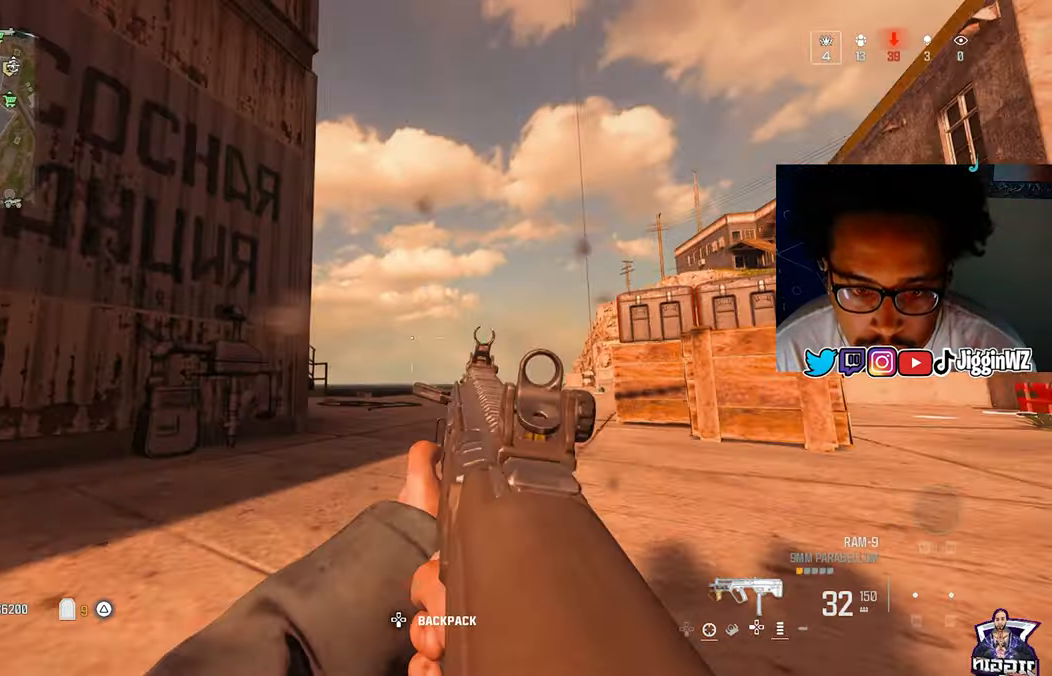
{"buttons": ["TRIANGLE"], "left_stick": "up-right", "right_stick": "left", "events": [[33, "L3", "down"], [167, "L3", "up"], [167, "right_stick", "center"], [267, "right_stick", "left"], [300, "TRIANGLE", "down"], [300, "left_stick", "up-right"], [433, "TRIANGLE", "up"], [500, "TRIANGLE", "down"]]}
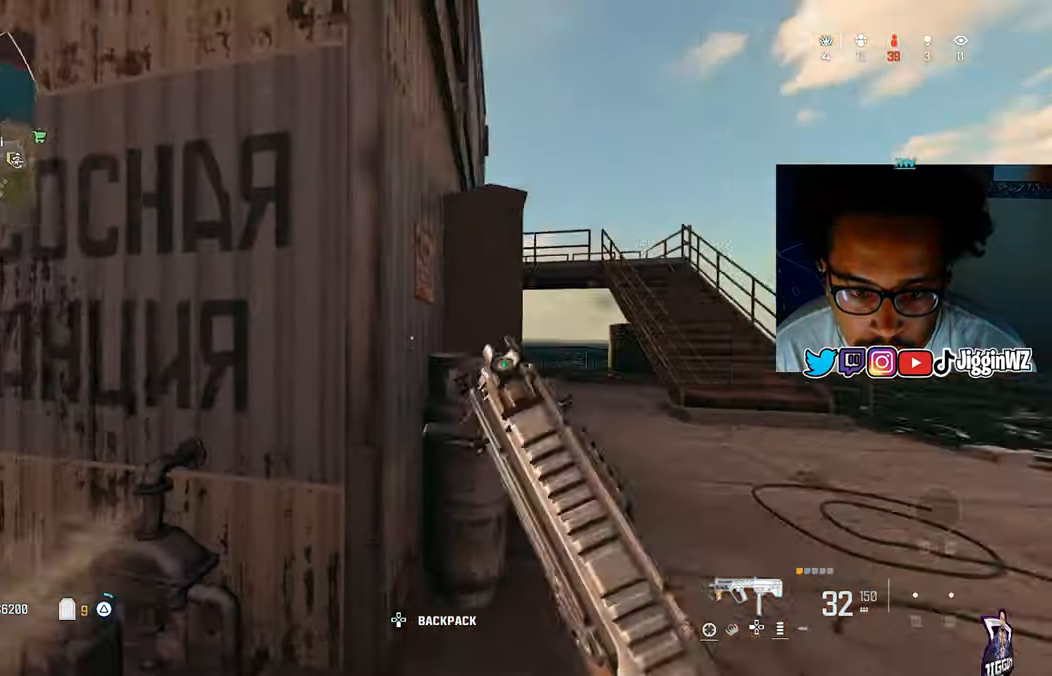
{"buttons": [], "left_stick": "up-right", "right_stick": "right"}